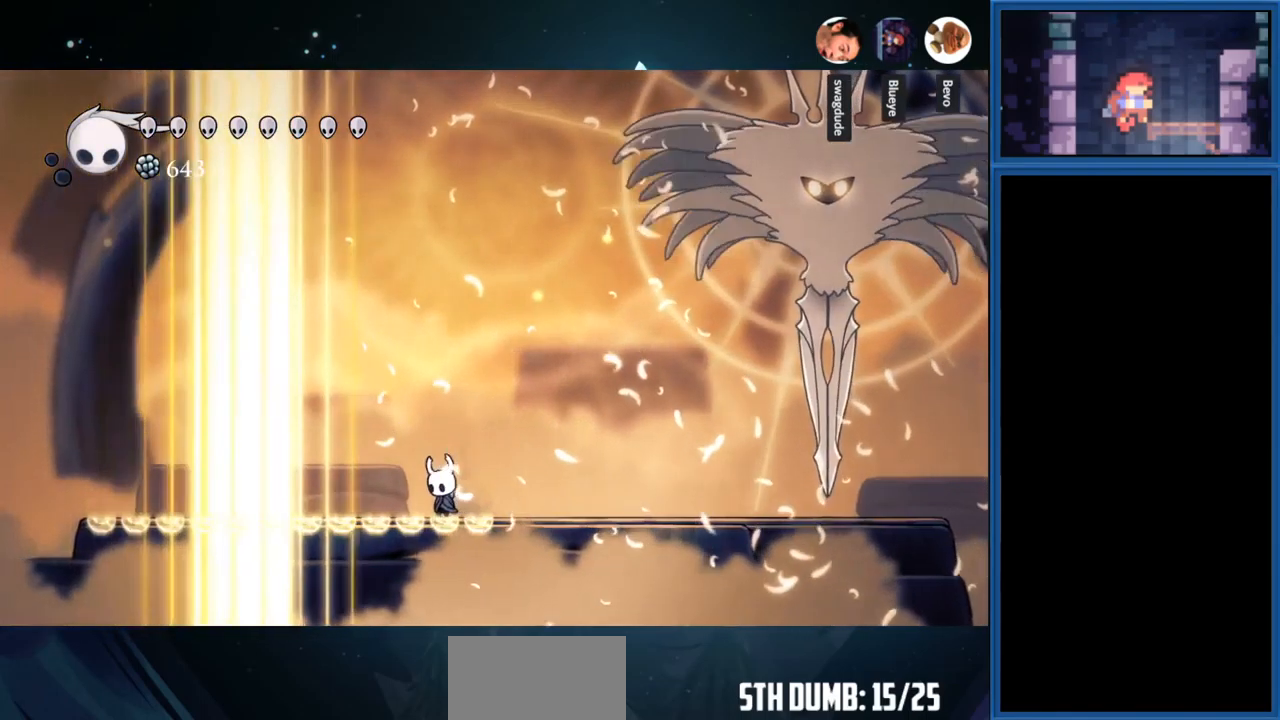
Gameplay with a controller (PlayStation layout); each line is a JSON object with the inputs held at the frame after it. "events" lists button and stick changes between this image and that frame as [ms after this image, input, new state], when the widget could be followed in between. Not read: L3 R3 left_stick.
{"buttons": ["CROSS", "DPAD_RIGHT"], "right_stick": "center", "events": [[67, "R1", "down"], [267, "R1", "up"], [334, "DPAD_LEFT", "up"], [484, "DPAD_RIGHT", "down"], [500, "CROSS", "down"]]}
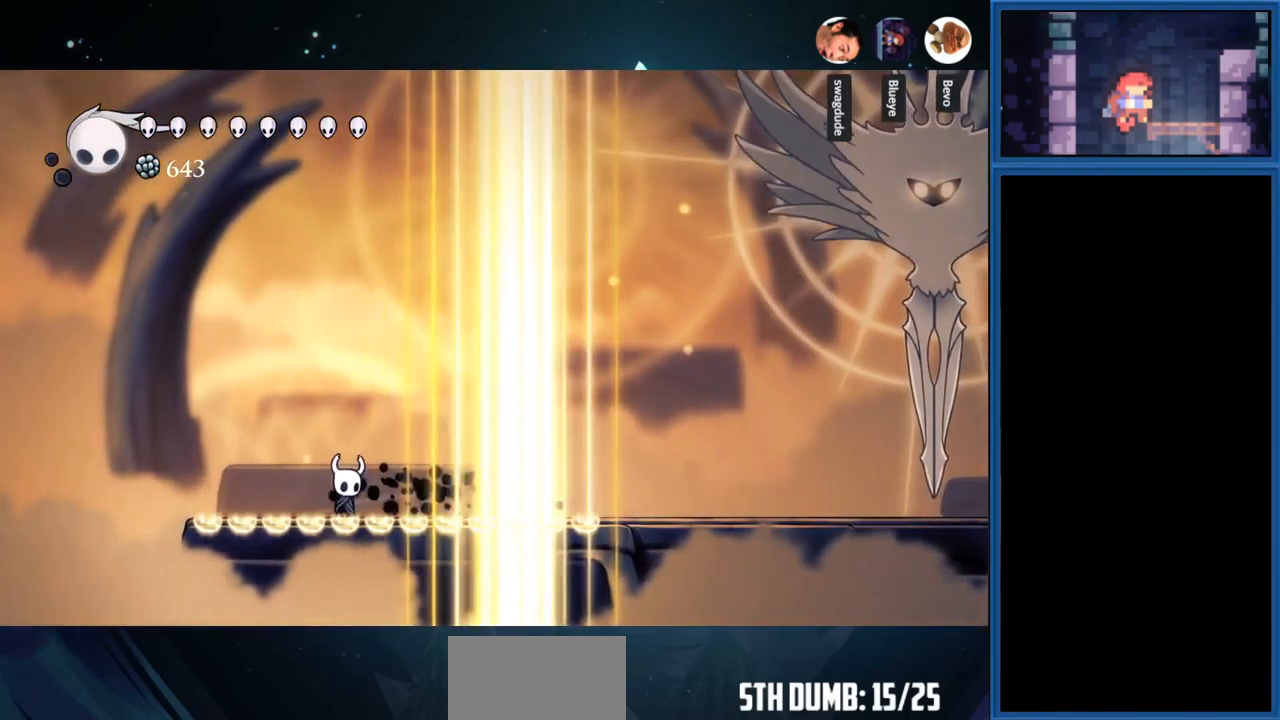
{"buttons": ["DPAD_RIGHT"], "right_stick": "center", "events": [[217, "R1", "down"], [250, "CROSS", "up"], [350, "R1", "up"]]}
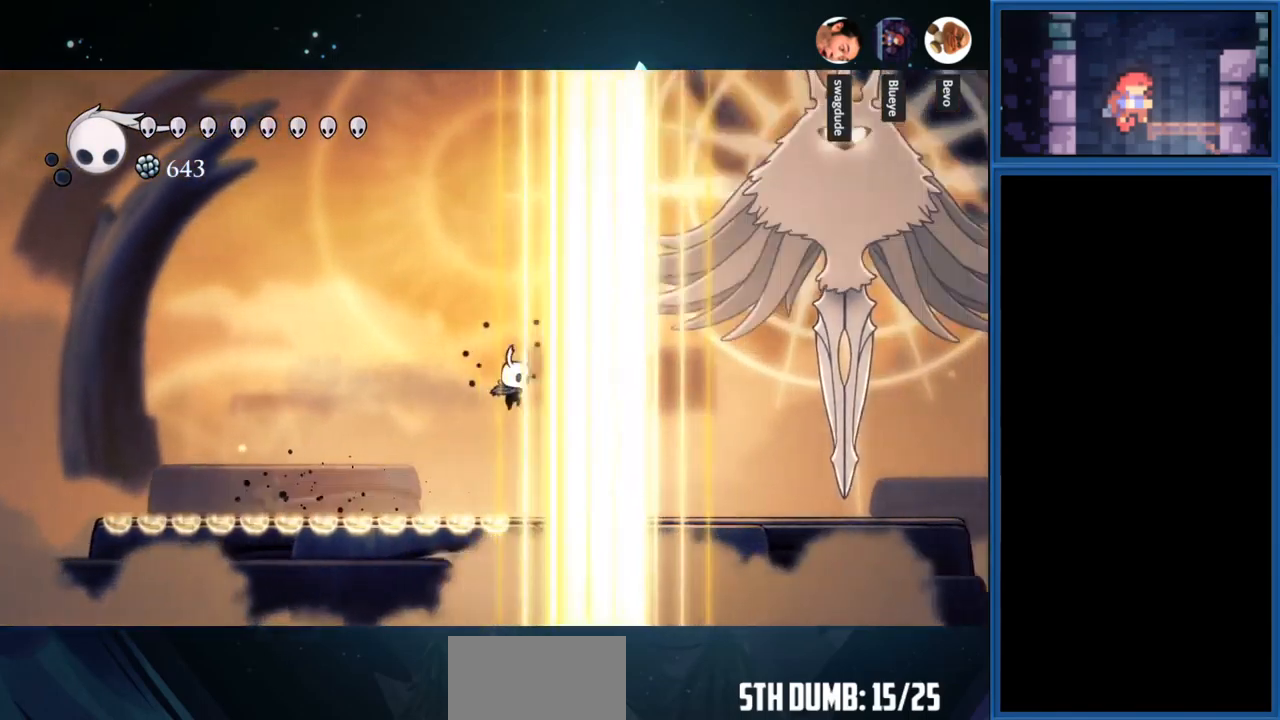
{"buttons": ["DPAD_RIGHT"], "right_stick": "center", "events": []}
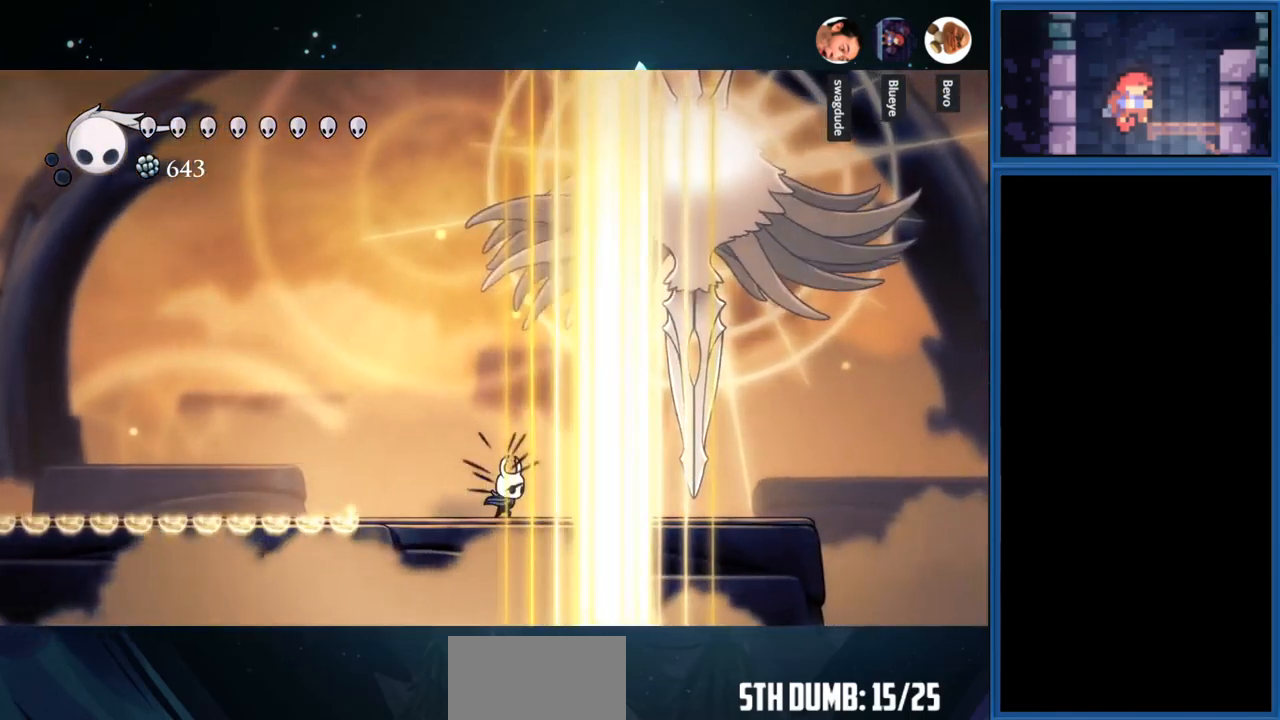
{"buttons": ["DPAD_RIGHT"], "right_stick": "center", "events": [[184, "DPAD_RIGHT", "up"], [384, "DPAD_RIGHT", "down"]]}
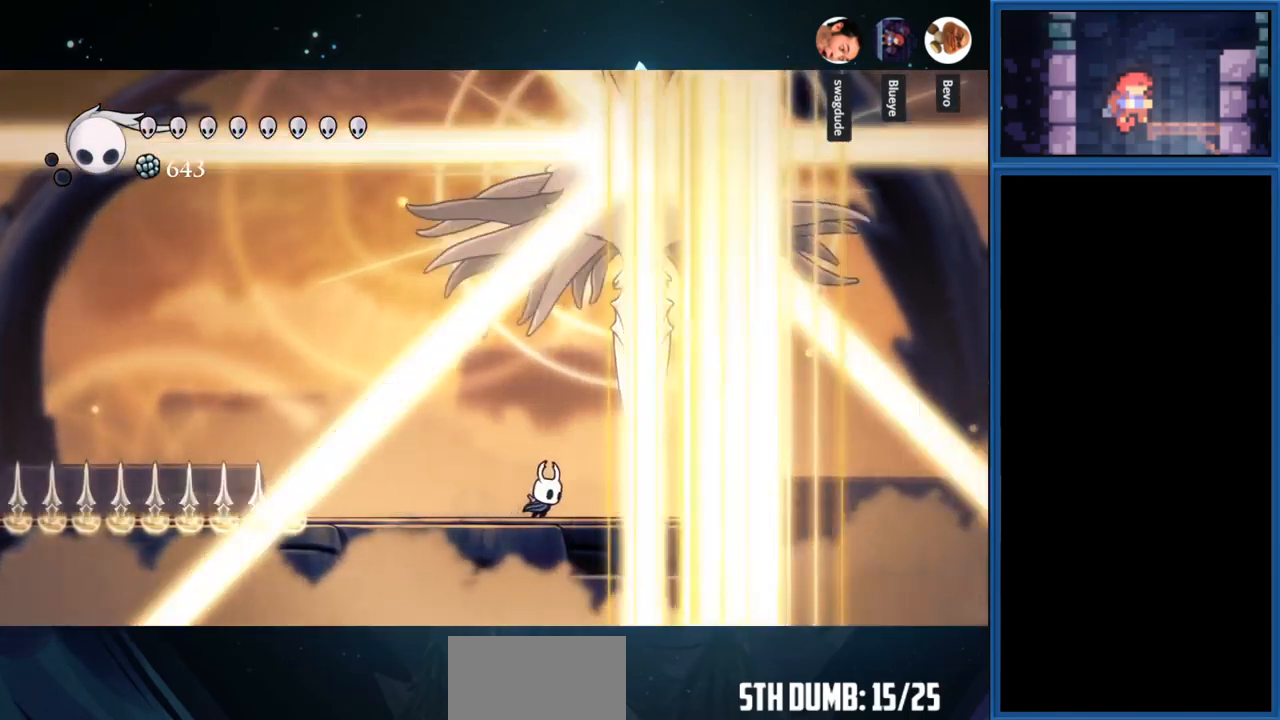
{"buttons": ["SQUARE", "DPAD_UP"], "right_stick": "center", "events": [[117, "CROSS", "down"], [217, "DPAD_RIGHT", "up"], [301, "DPAD_UP", "down"], [367, "SQUARE", "down"], [401, "CROSS", "up"]]}
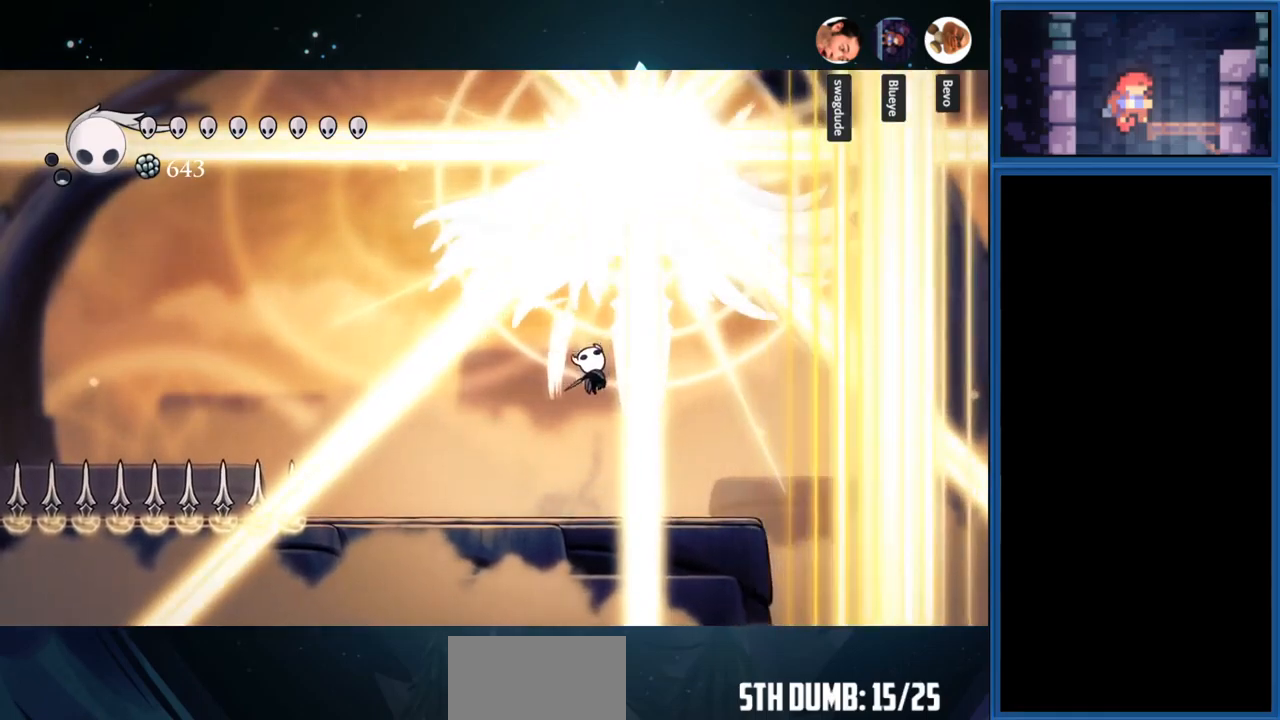
{"buttons": ["DPAD_UP"], "right_stick": "center", "events": [[66, "SQUARE", "up"], [300, "DPAD_RIGHT", "down"], [333, "DPAD_UP", "up"], [433, "DPAD_UP", "down"], [466, "DPAD_RIGHT", "up"]]}
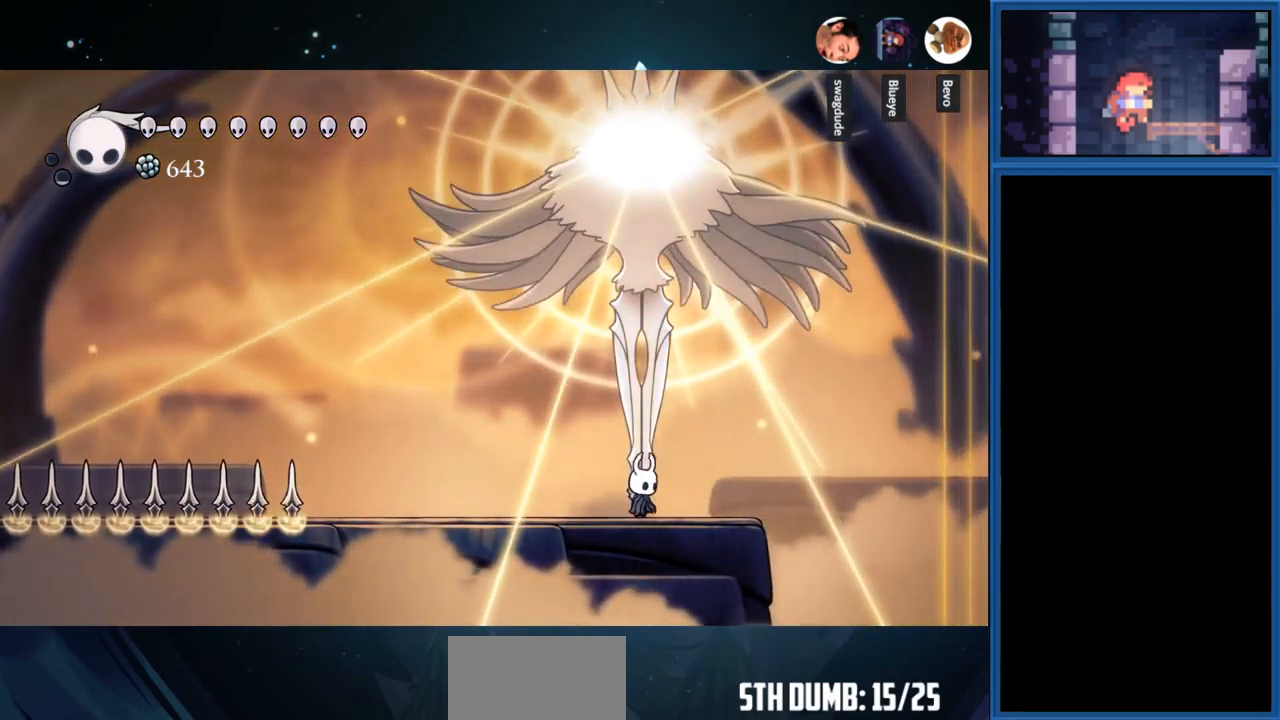
{"buttons": ["DPAD_UP"], "right_stick": "center", "events": [[16, "CROSS", "down"], [266, "SQUARE", "down"], [300, "CROSS", "up"], [483, "SQUARE", "up"]]}
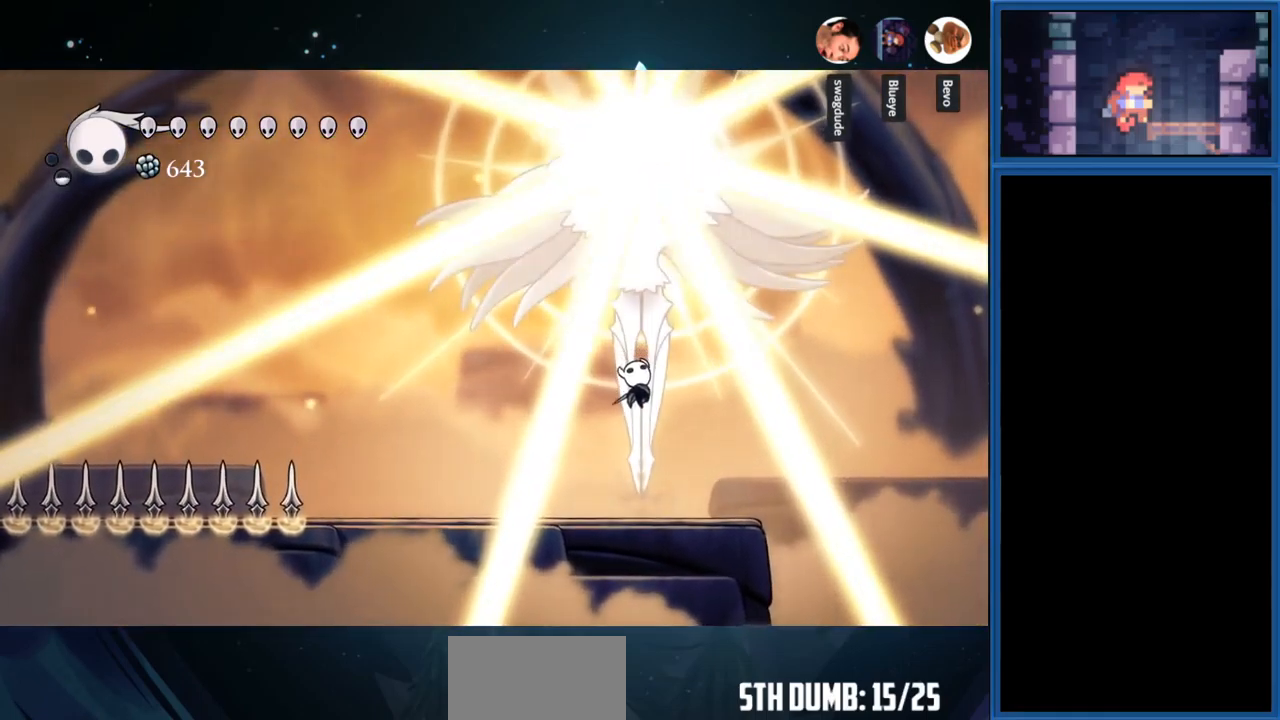
{"buttons": ["DPAD_UP", "DPAD_LEFT"], "right_stick": "center", "events": [[283, "DPAD_LEFT", "down"], [416, "DPAD_LEFT", "up"], [500, "DPAD_LEFT", "down"]]}
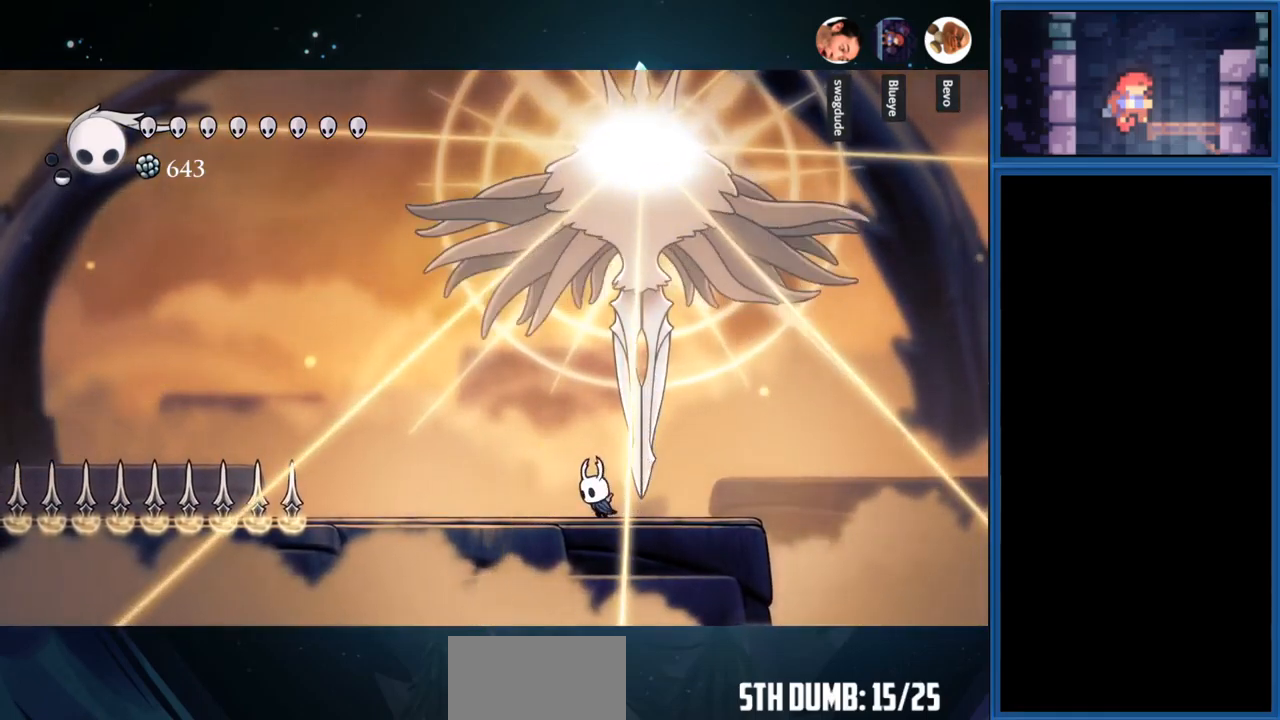
{"buttons": ["DPAD_UP"], "right_stick": "center", "events": [[166, "DPAD_LEFT", "up"], [216, "CROSS", "down"], [366, "DPAD_RIGHT", "down"], [483, "CROSS", "up"], [483, "DPAD_RIGHT", "up"]]}
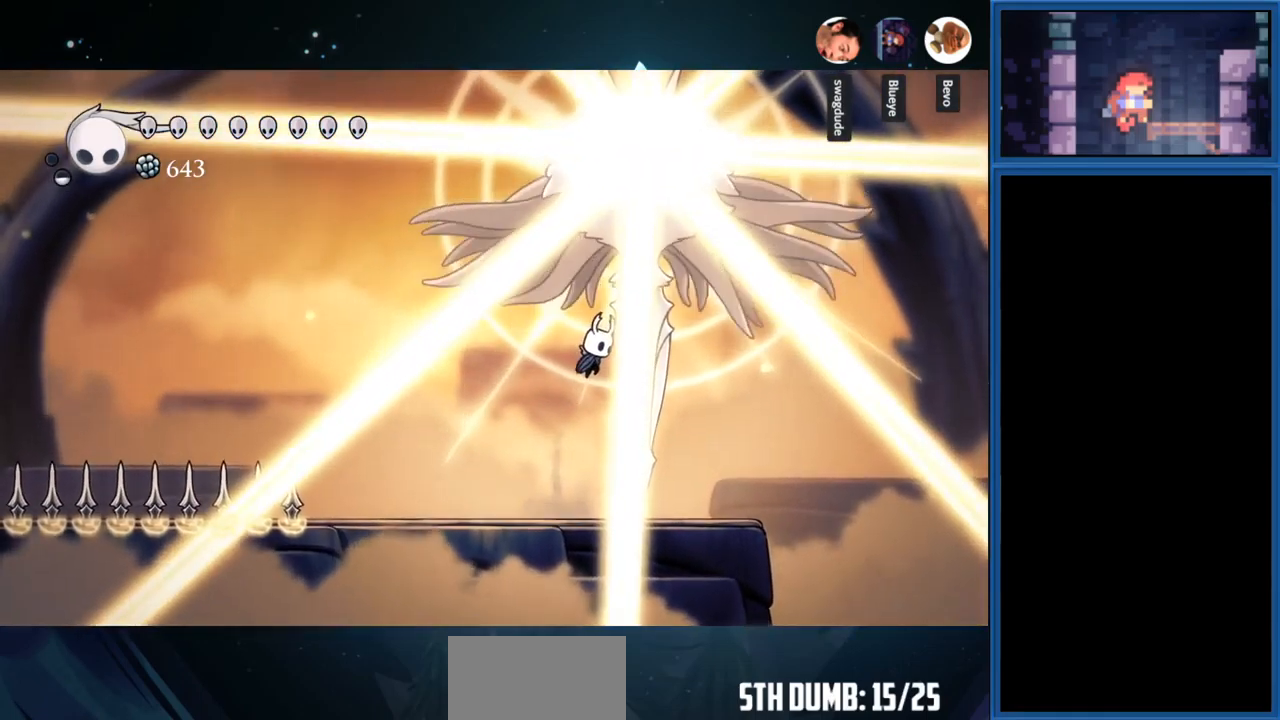
{"buttons": ["DPAD_UP"], "right_stick": "center", "events": [[33, "R2", "down"], [100, "R2", "up"]]}
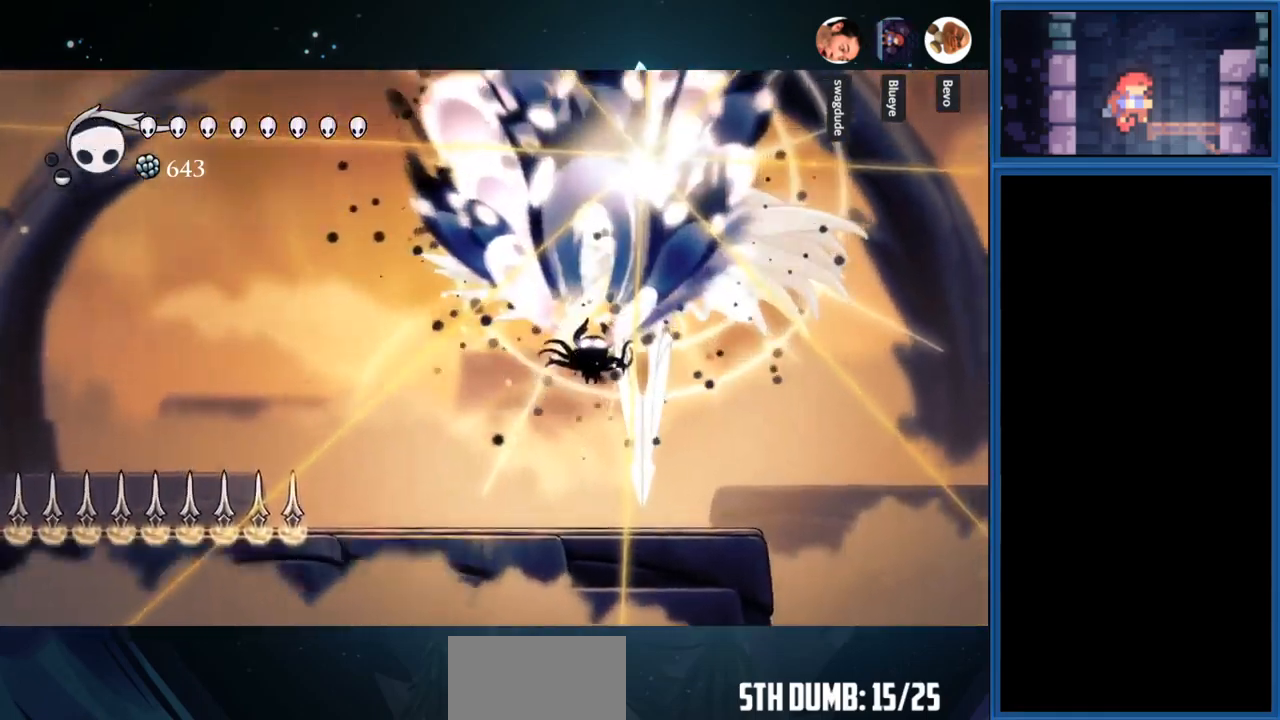
{"buttons": ["DPAD_LEFT"], "right_stick": "center", "events": [[150, "DPAD_UP", "up"], [316, "DPAD_LEFT", "down"]]}
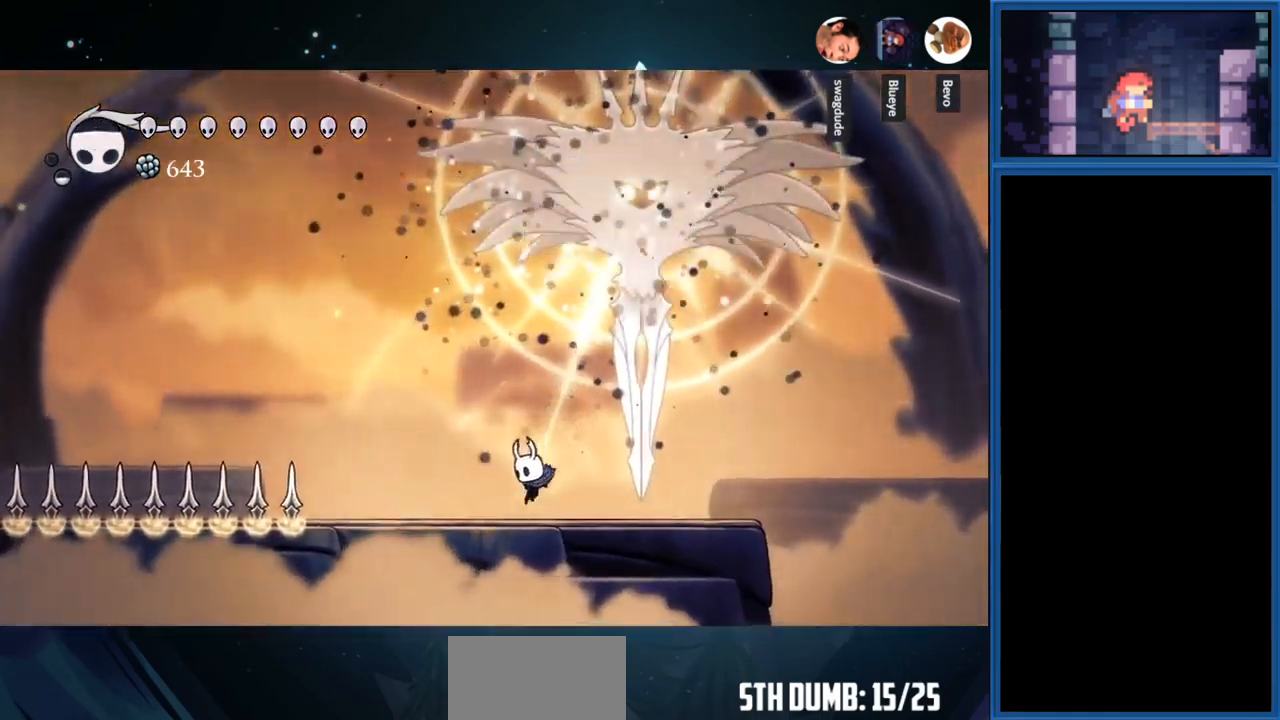
{"buttons": [], "right_stick": "center", "events": [[216, "DPAD_LEFT", "up"]]}
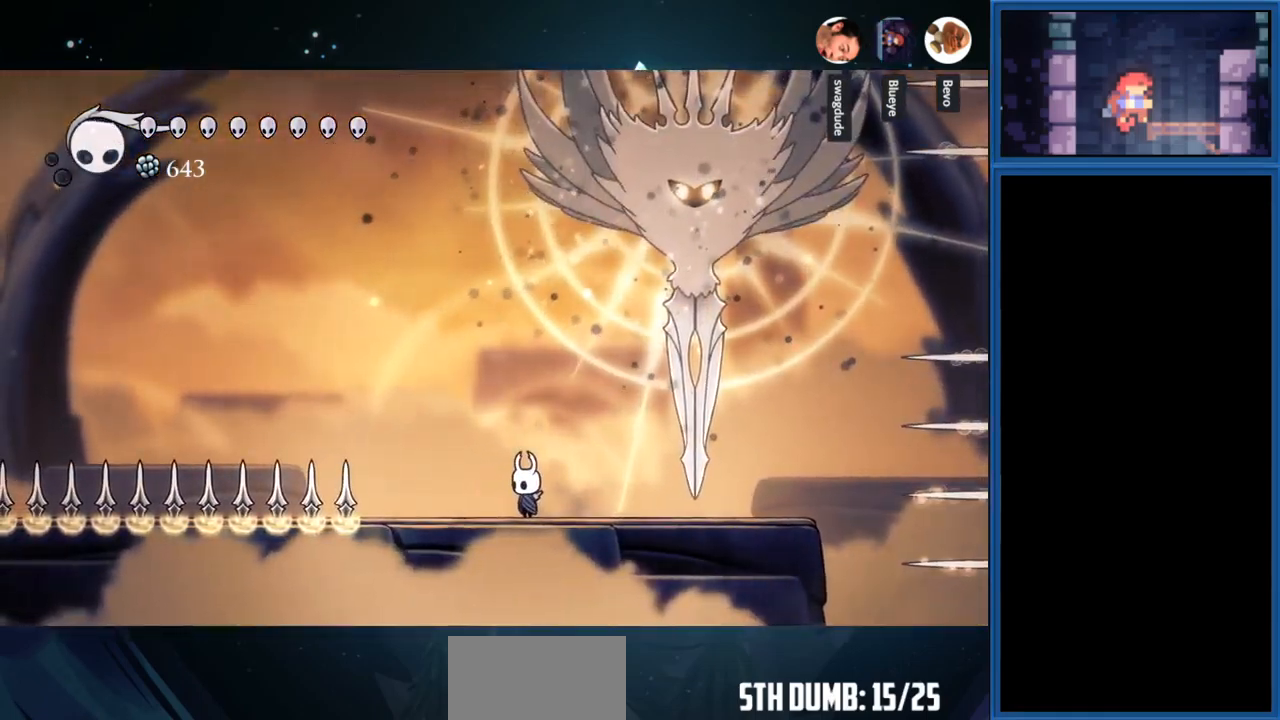
{"buttons": ["CROSS"], "right_stick": "center", "events": [[100, "DPAD_LEFT", "down"], [283, "CROSS", "down"], [350, "DPAD_LEFT", "up"]]}
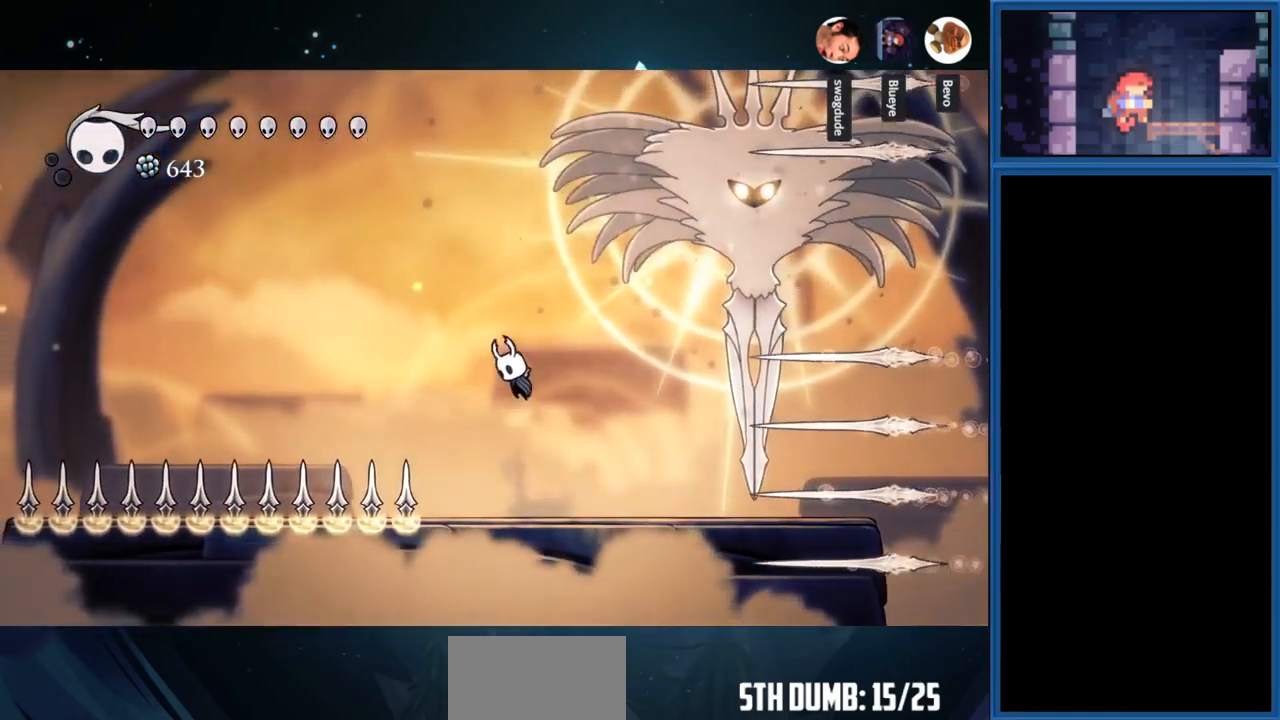
{"buttons": ["SQUARE", "DPAD_RIGHT"], "right_stick": "center", "events": [[183, "DPAD_RIGHT", "down"], [250, "R1", "down"], [416, "R1", "up"], [433, "CROSS", "up"], [500, "SQUARE", "down"]]}
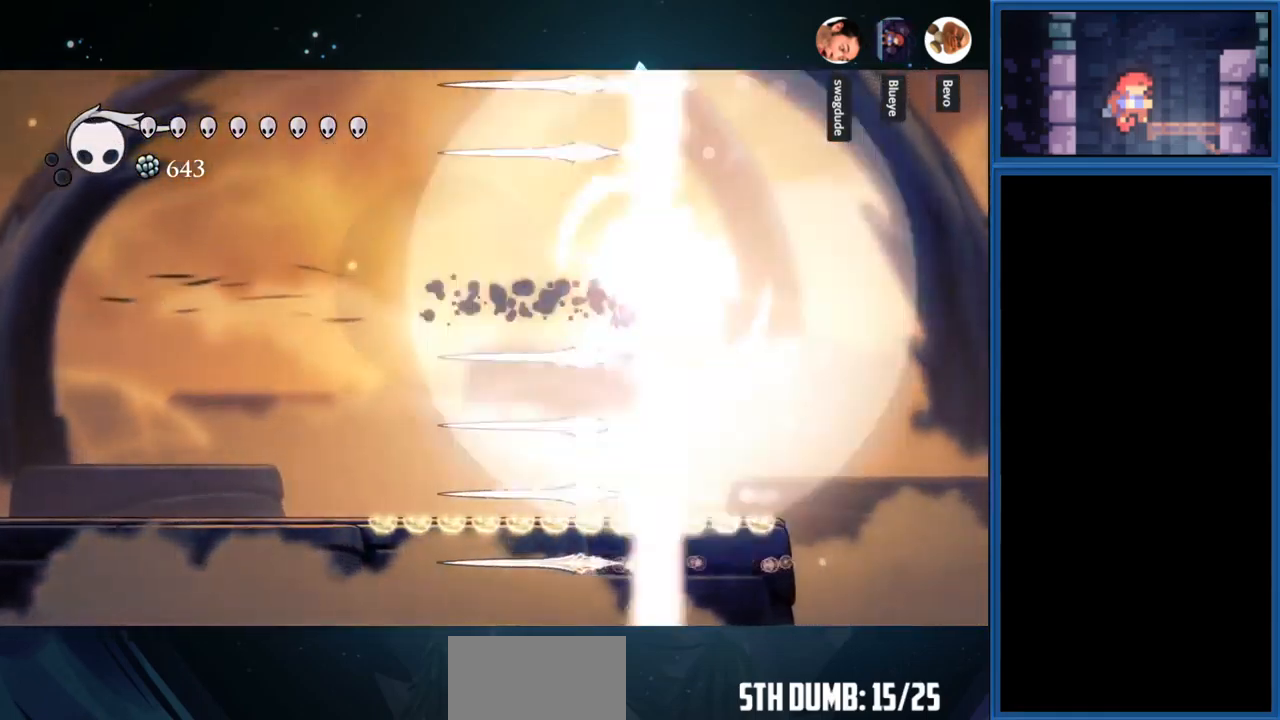
{"buttons": ["DPAD_LEFT"], "right_stick": "center", "events": [[83, "DPAD_RIGHT", "up"], [183, "SQUARE", "up"], [433, "DPAD_LEFT", "down"]]}
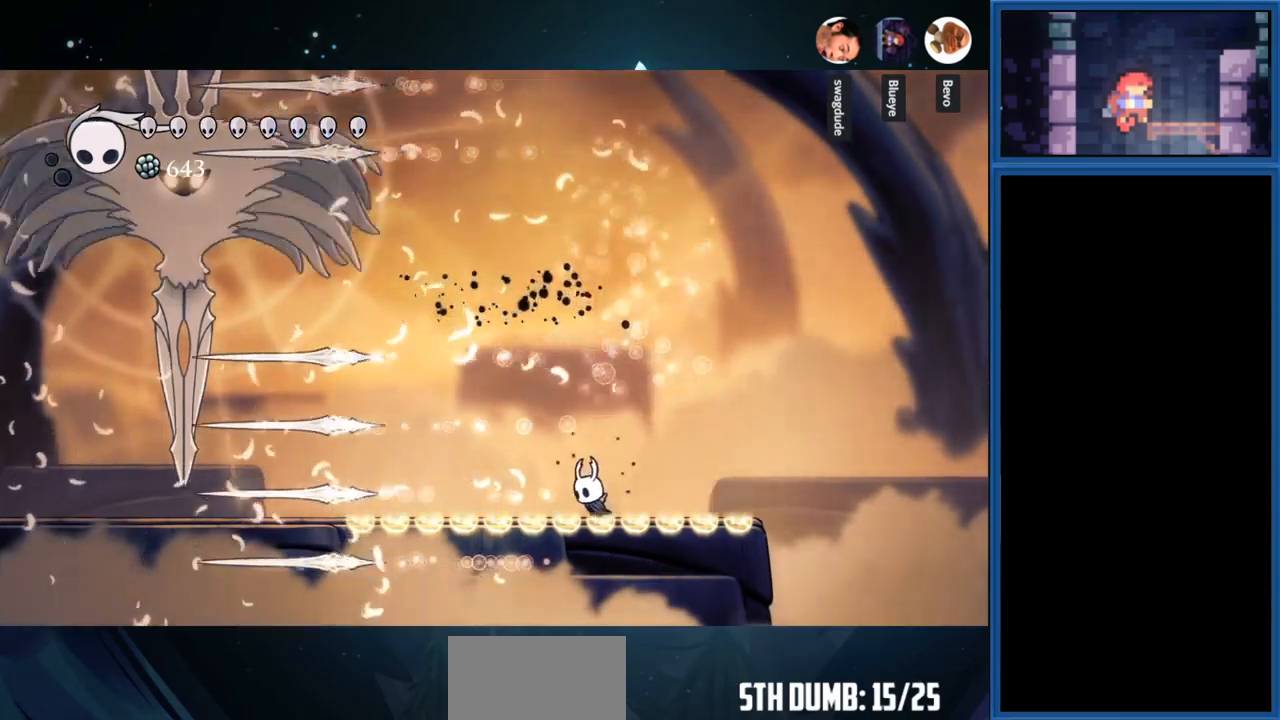
{"buttons": ["DPAD_LEFT"], "right_stick": "center", "events": [[33, "CROSS", "down"], [233, "R1", "down"], [250, "CROSS", "up"], [400, "R1", "up"]]}
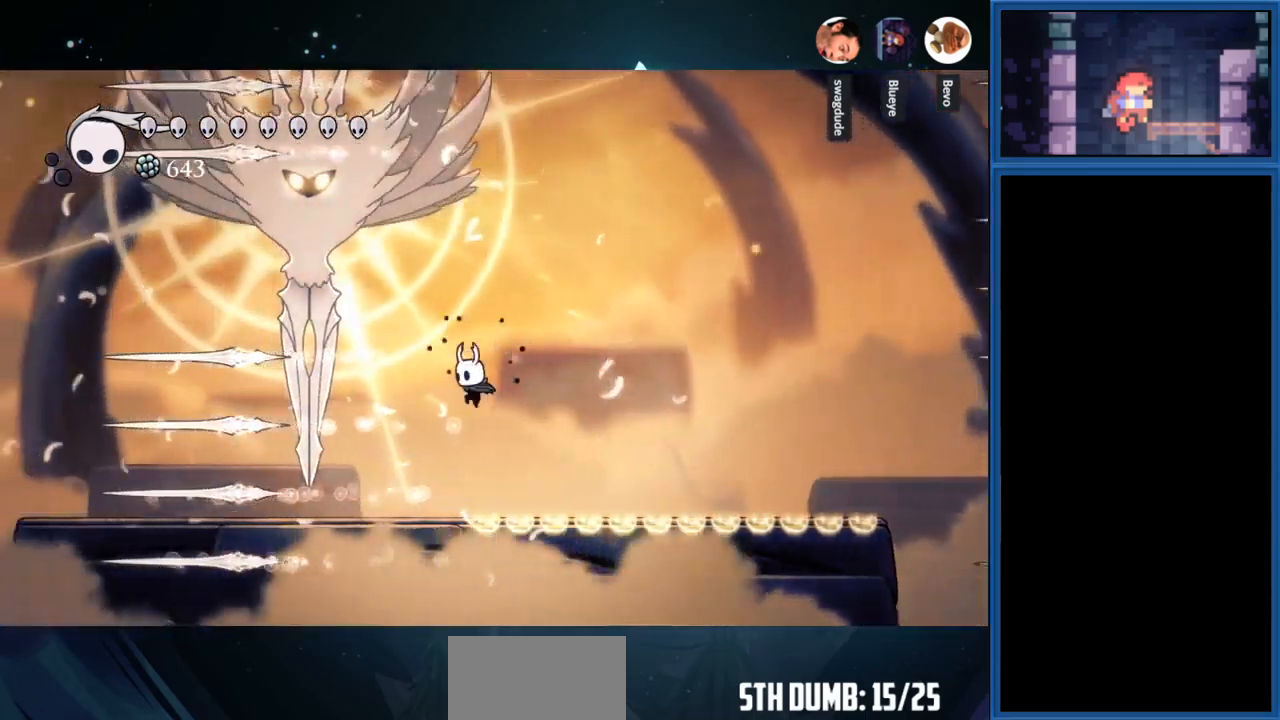
{"buttons": ["CROSS", "DPAD_LEFT"], "right_stick": "center", "events": [[400, "CROSS", "down"]]}
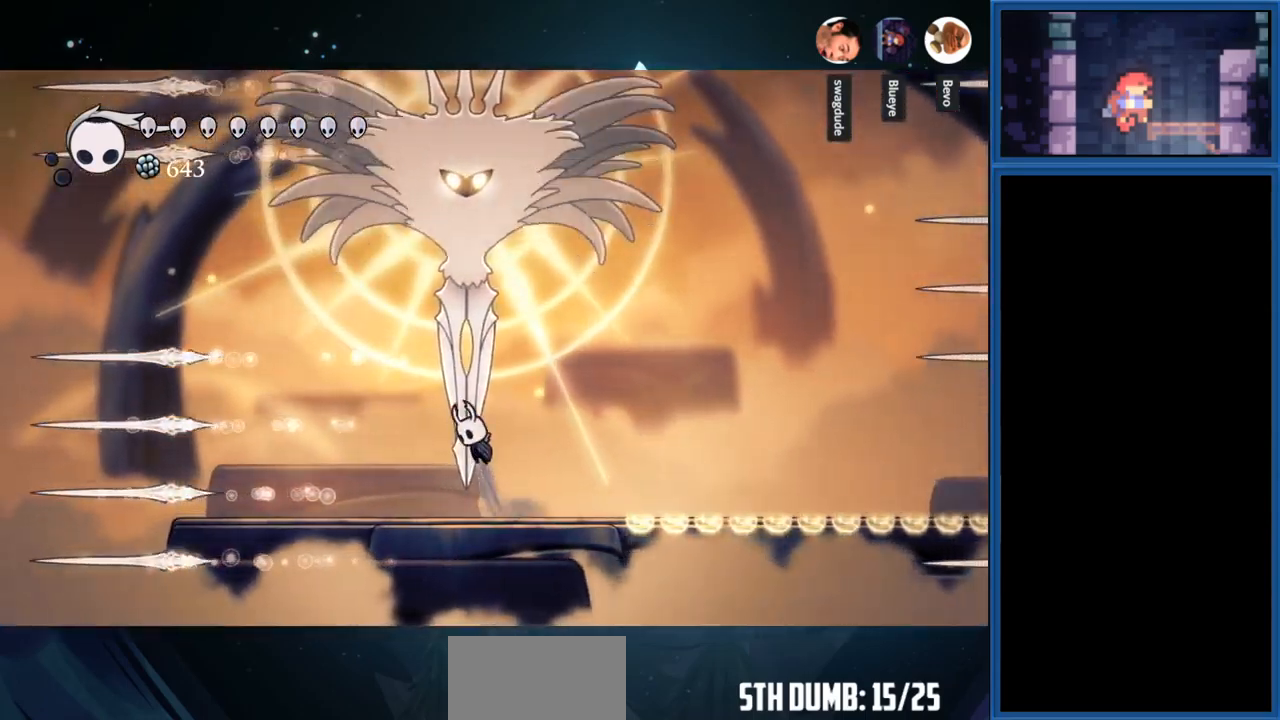
{"buttons": [], "right_stick": "center", "events": [[33, "DPAD_LEFT", "up"], [50, "DPAD_UP", "down"], [117, "CROSS", "up"], [117, "SQUARE", "down"], [317, "SQUARE", "up"], [483, "DPAD_UP", "up"]]}
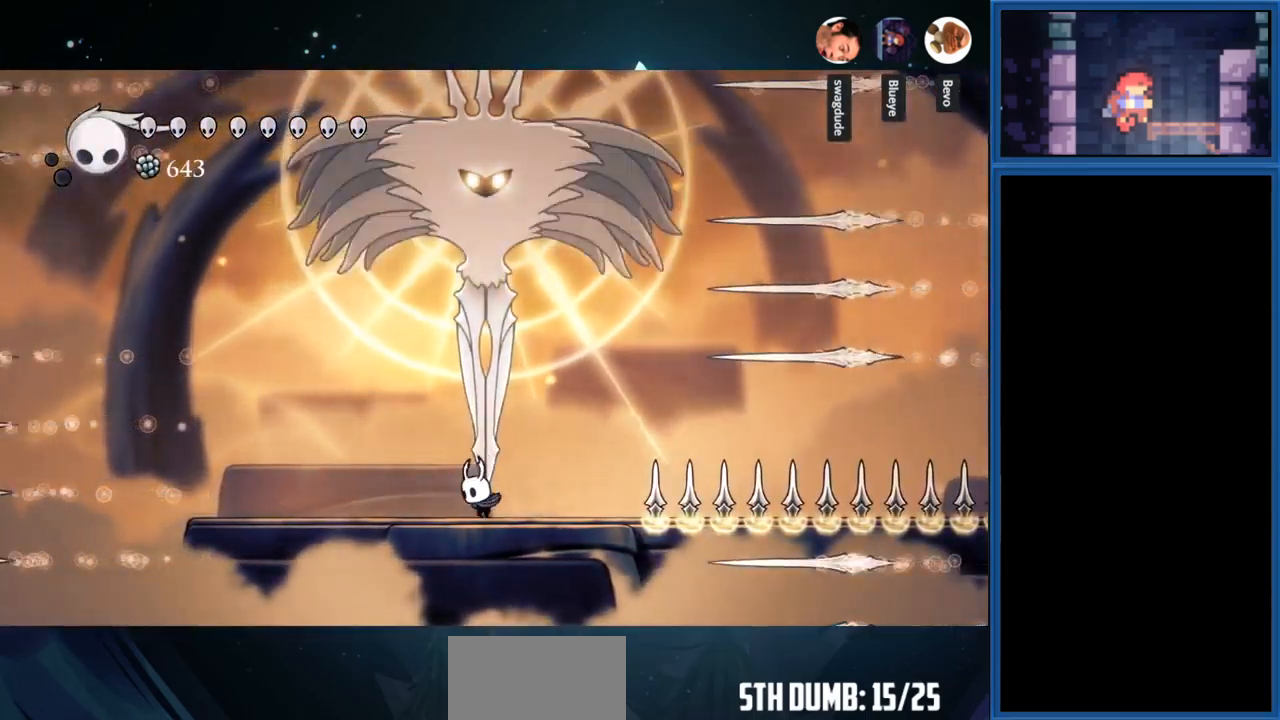
{"buttons": ["DPAD_RIGHT"], "right_stick": "center", "events": [[50, "DPAD_LEFT", "down"], [300, "DPAD_LEFT", "up"], [467, "DPAD_RIGHT", "down"]]}
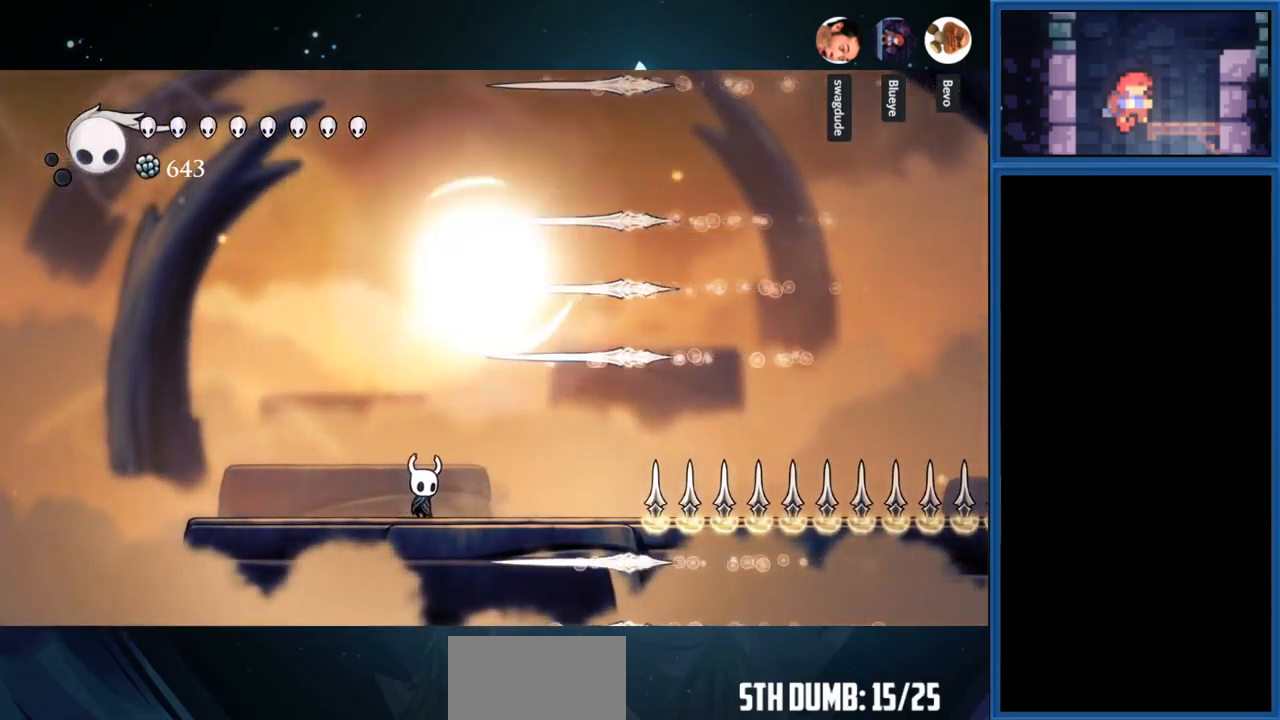
{"buttons": [], "right_stick": "center", "events": [[267, "DPAD_RIGHT", "up"]]}
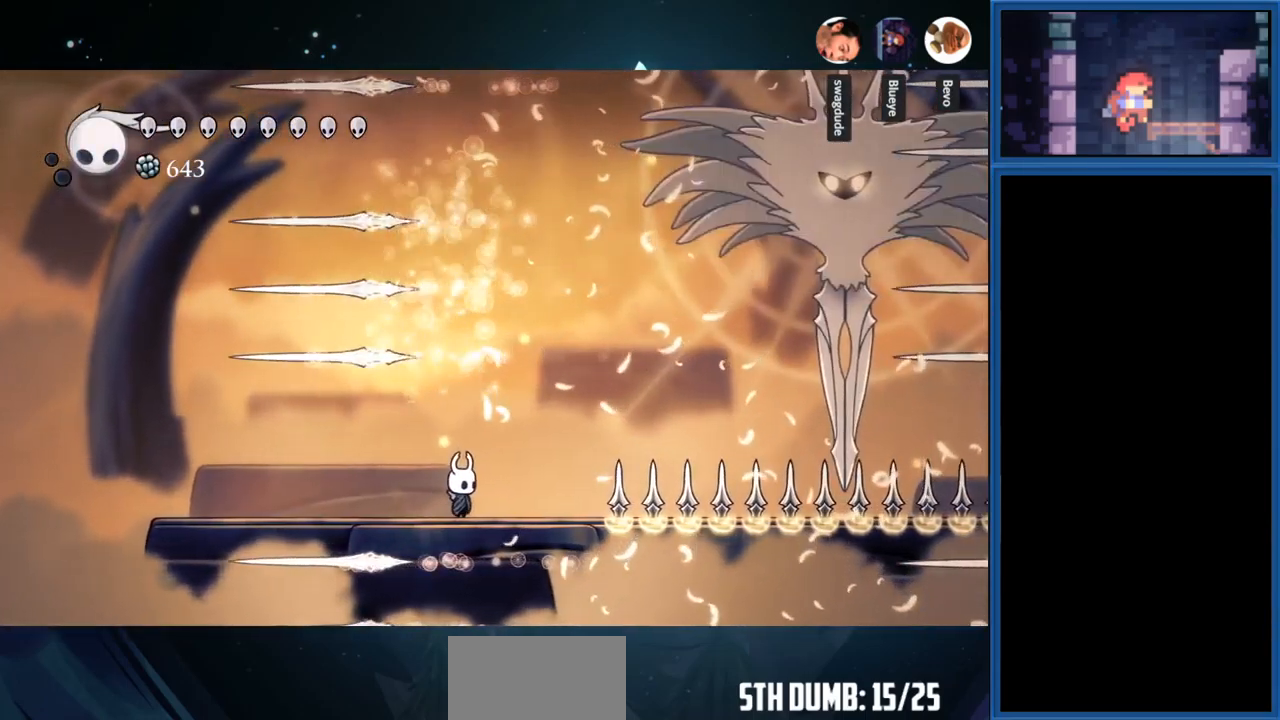
{"buttons": [], "right_stick": "center", "events": []}
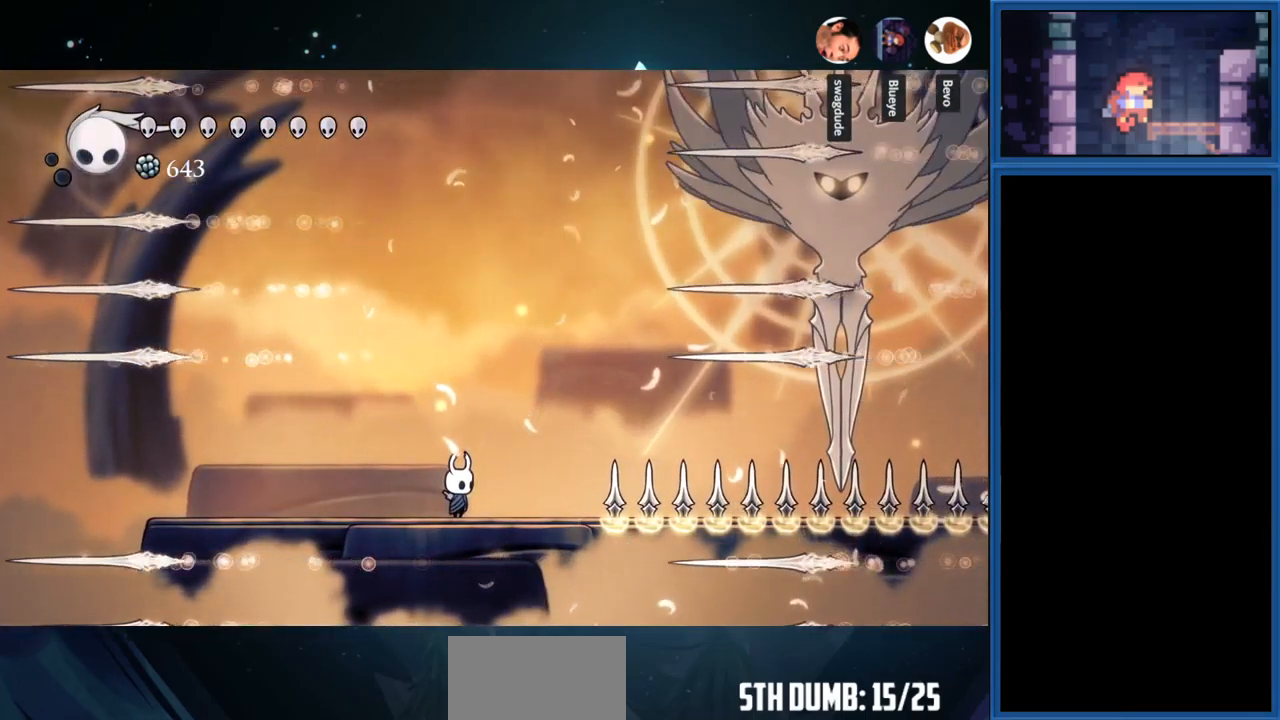
{"buttons": [], "right_stick": "center", "events": []}
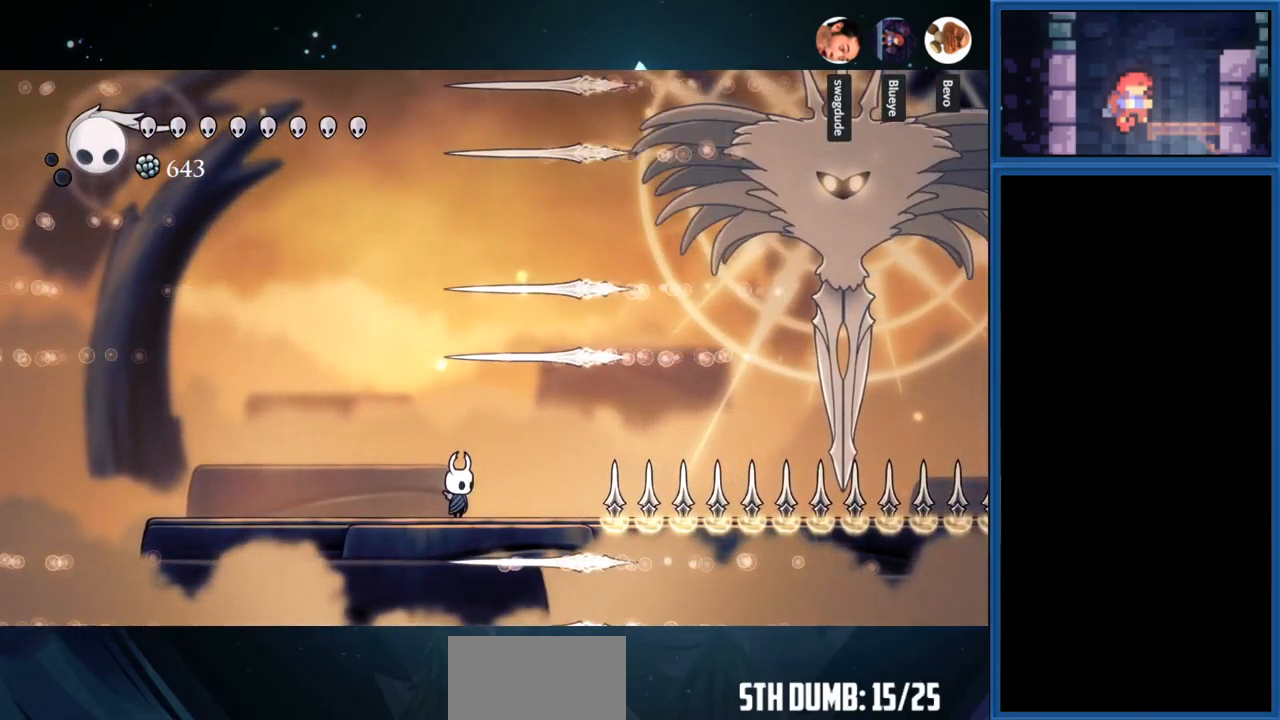
{"buttons": [], "right_stick": "center", "events": []}
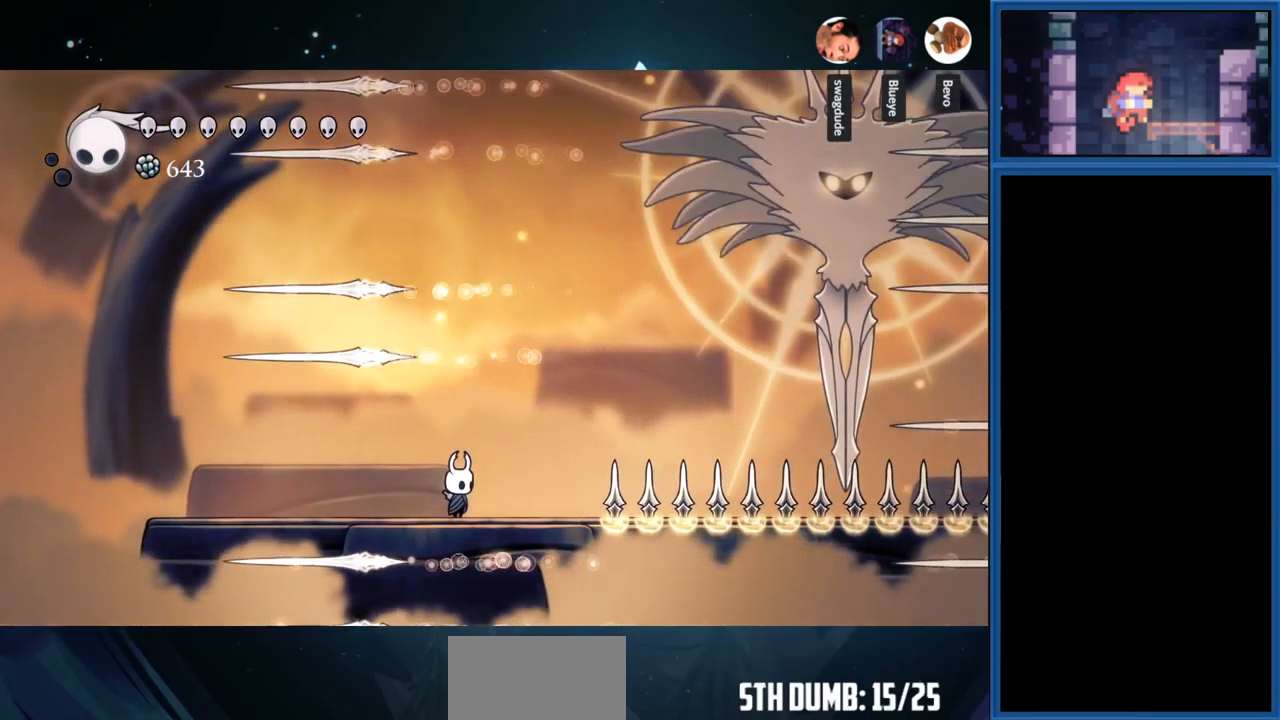
{"buttons": [], "right_stick": "center", "events": []}
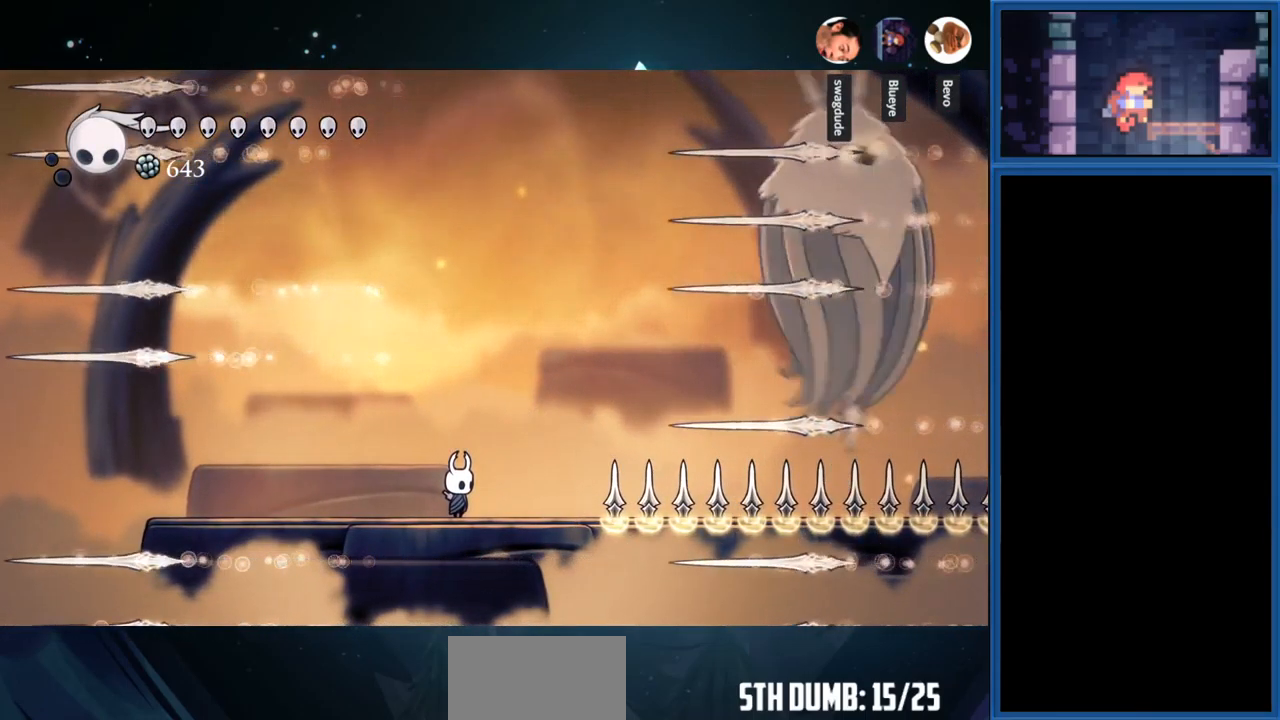
{"buttons": [], "right_stick": "center", "events": []}
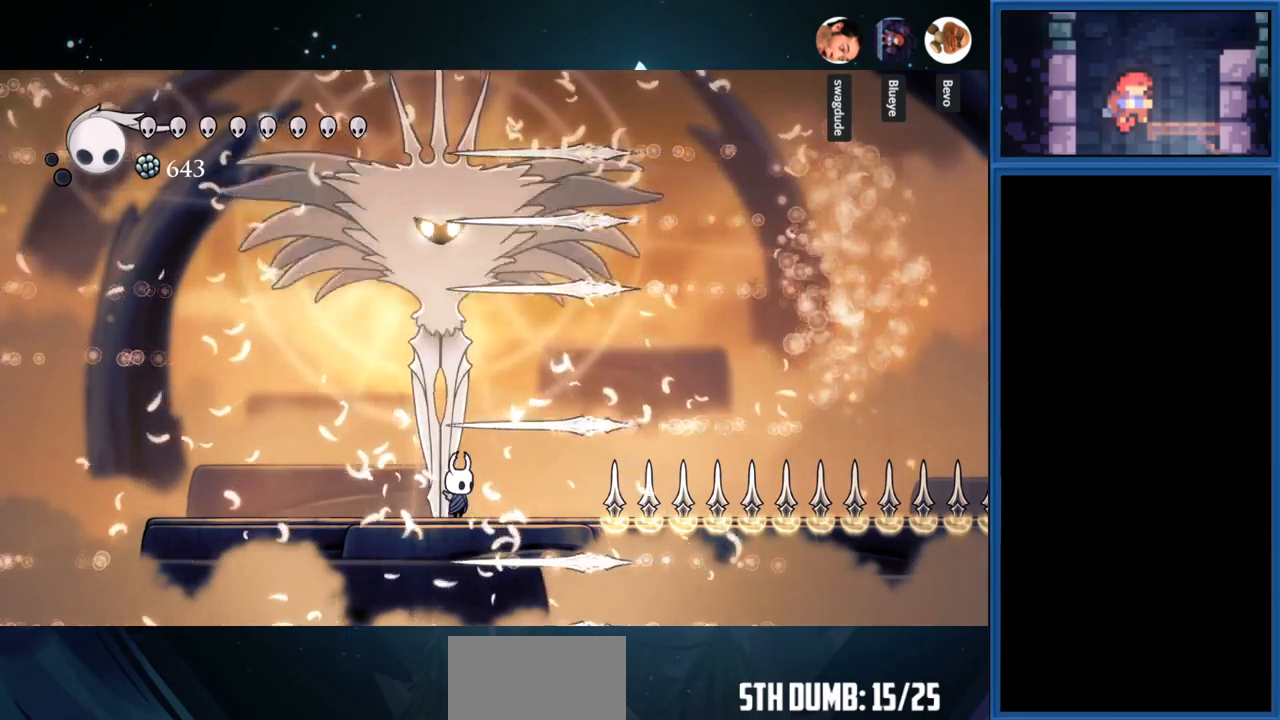
{"buttons": ["CROSS", "DPAD_LEFT"], "right_stick": "center", "events": [[450, "CROSS", "down"], [467, "DPAD_LEFT", "down"]]}
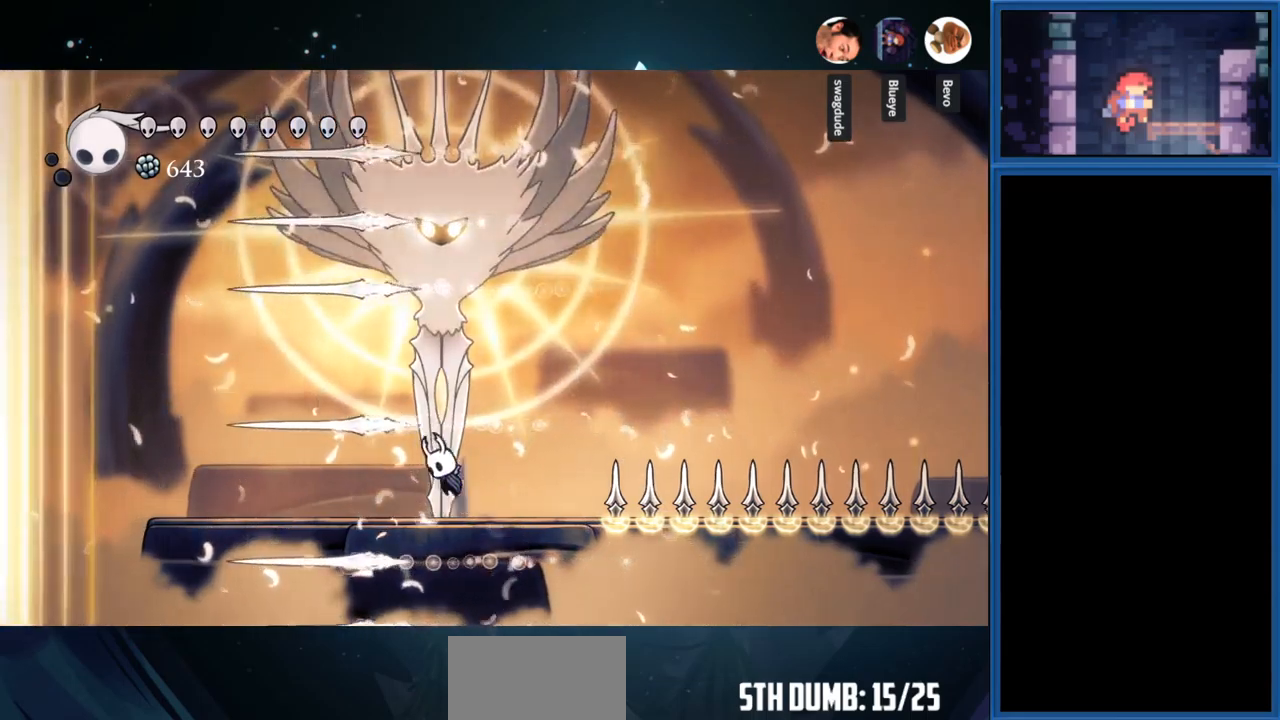
{"buttons": ["DPAD_RIGHT"], "right_stick": "center", "events": [[50, "DPAD_LEFT", "up"], [50, "DPAD_UP", "down"], [84, "R2", "down"], [150, "CROSS", "up"], [184, "R2", "up"], [367, "DPAD_UP", "up"], [500, "DPAD_RIGHT", "down"]]}
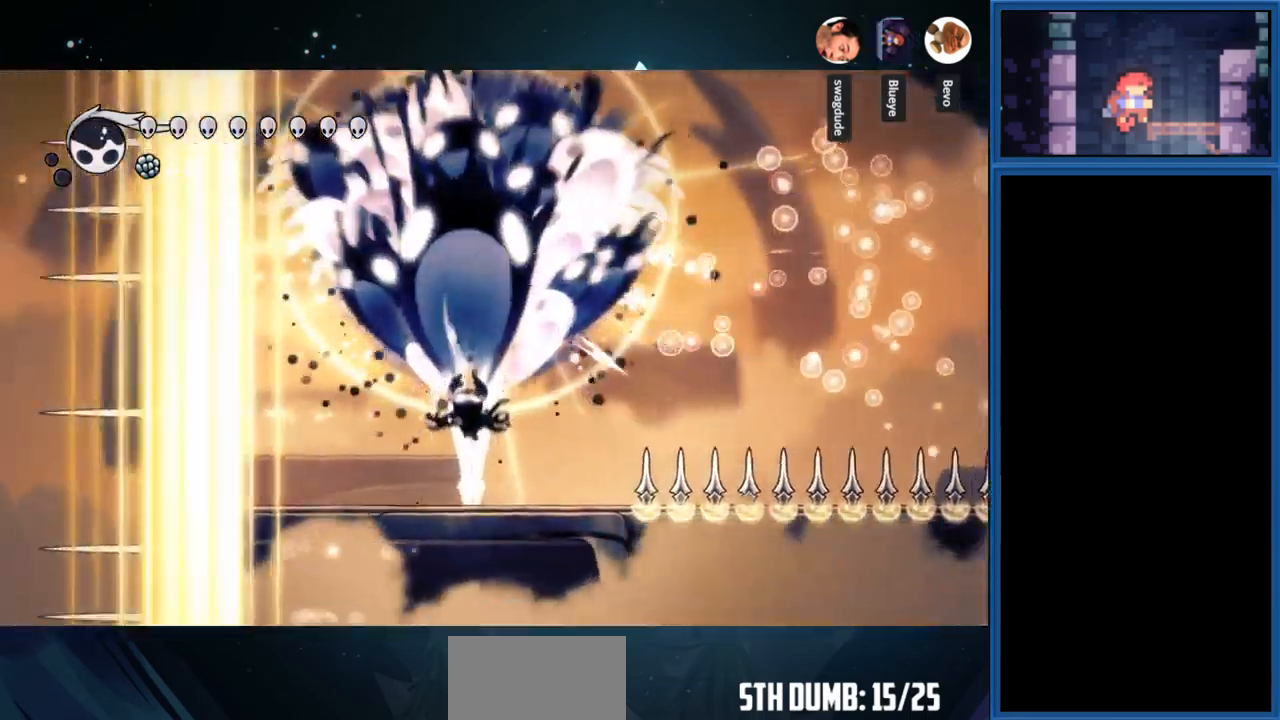
{"buttons": ["DPAD_RIGHT"], "right_stick": "center", "events": []}
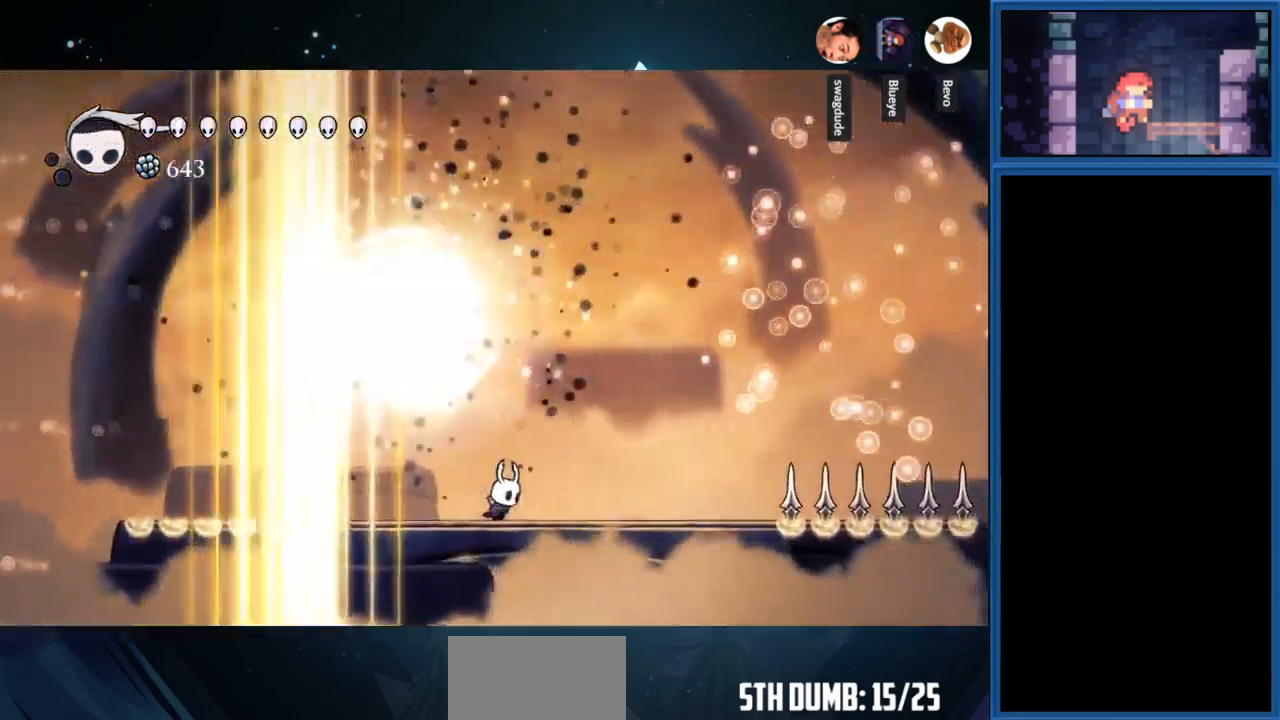
{"buttons": [], "right_stick": "center", "events": [[17, "DPAD_RIGHT", "up"], [84, "DPAD_LEFT", "down"], [234, "R1", "down"], [367, "R1", "up"], [417, "DPAD_LEFT", "up"]]}
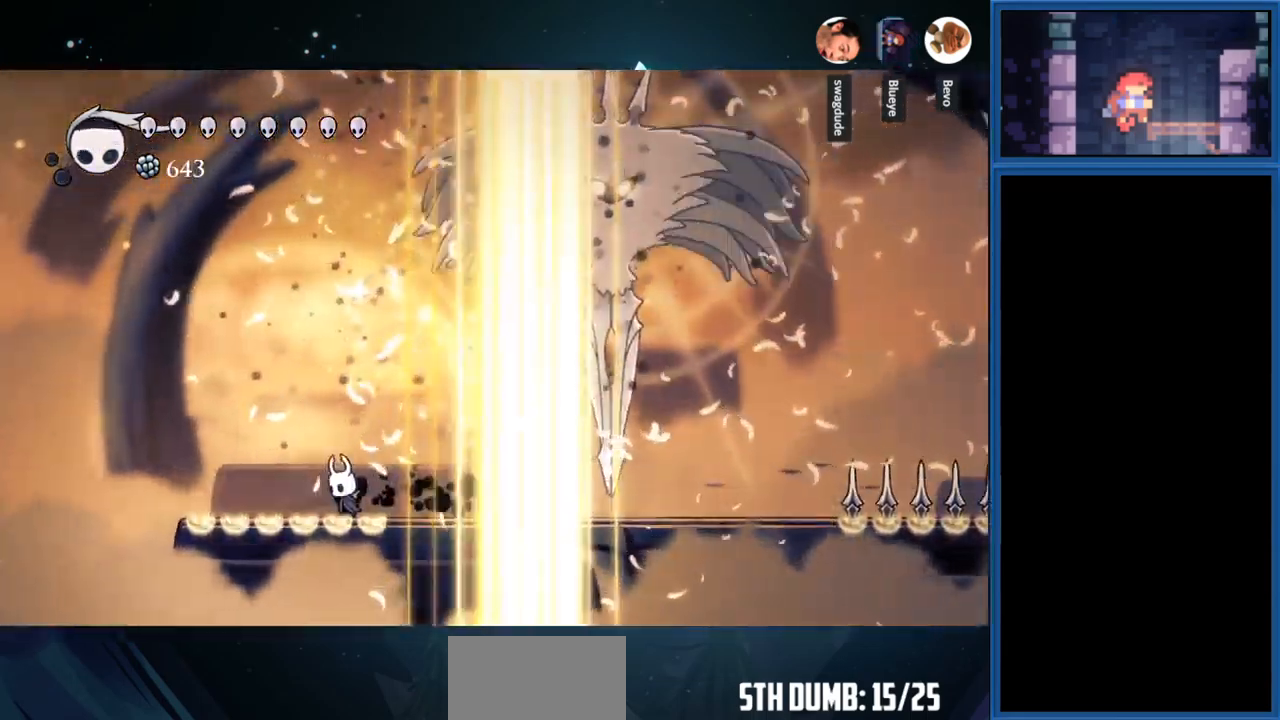
{"buttons": ["DPAD_RIGHT"], "right_stick": "center", "events": [[17, "DPAD_RIGHT", "down"], [84, "CROSS", "down"], [250, "DPAD_RIGHT", "up"], [267, "DPAD_RIGHT", "down"], [450, "CROSS", "up"]]}